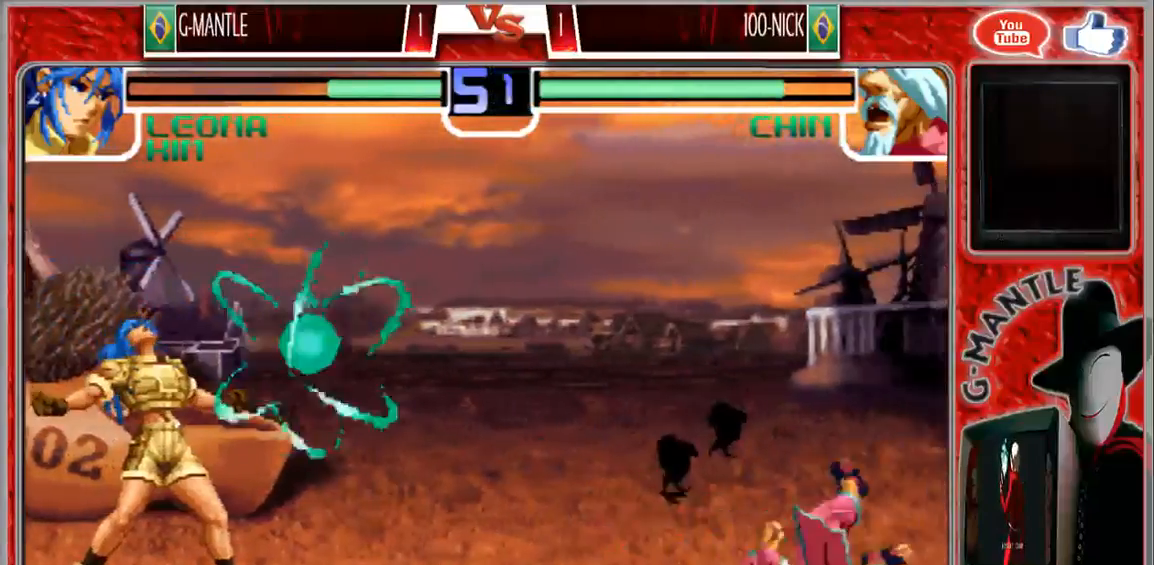
Gameplay with a controller (arcade stick); each line is a JSON object with the inputs held at the frame after it (dt_ms = milliseconds from this image to that frame). "events" lists button and stick changes between this image and that frame as [ms after this image, input, new state], when the widget could be followed in between. Not read: A L3 R3 other_buttons.
{"dt_ms": 500, "buttons": [], "left_stick": "right", "events": [[200, "left_stick", "center"], [250, "left_stick", "right"], [333, "left_stick", "center"], [400, "left_stick", "right"]]}
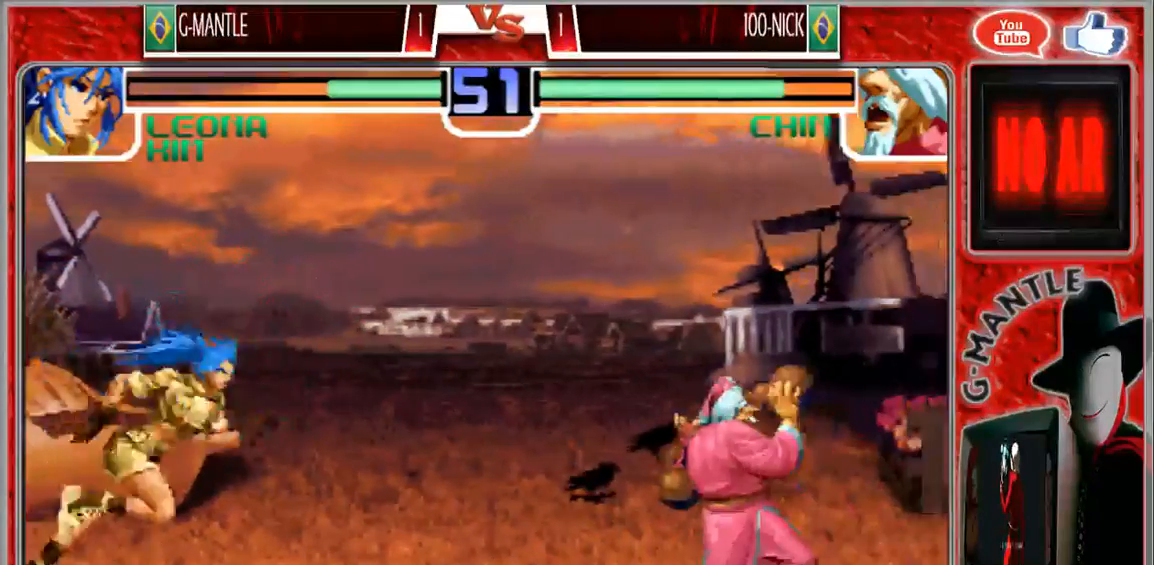
{"dt_ms": 500, "buttons": [], "left_stick": "down-left", "events": [[100, "left_stick", "down"], [250, "left_stick", "down-left"]]}
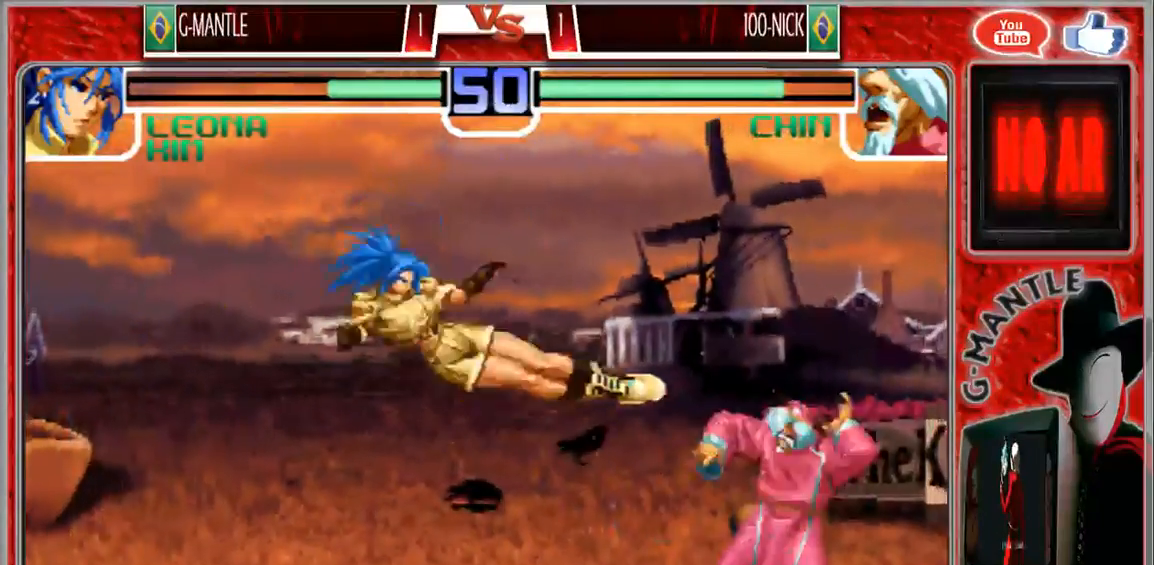
{"dt_ms": 500, "buttons": [], "left_stick": "down-left", "events": []}
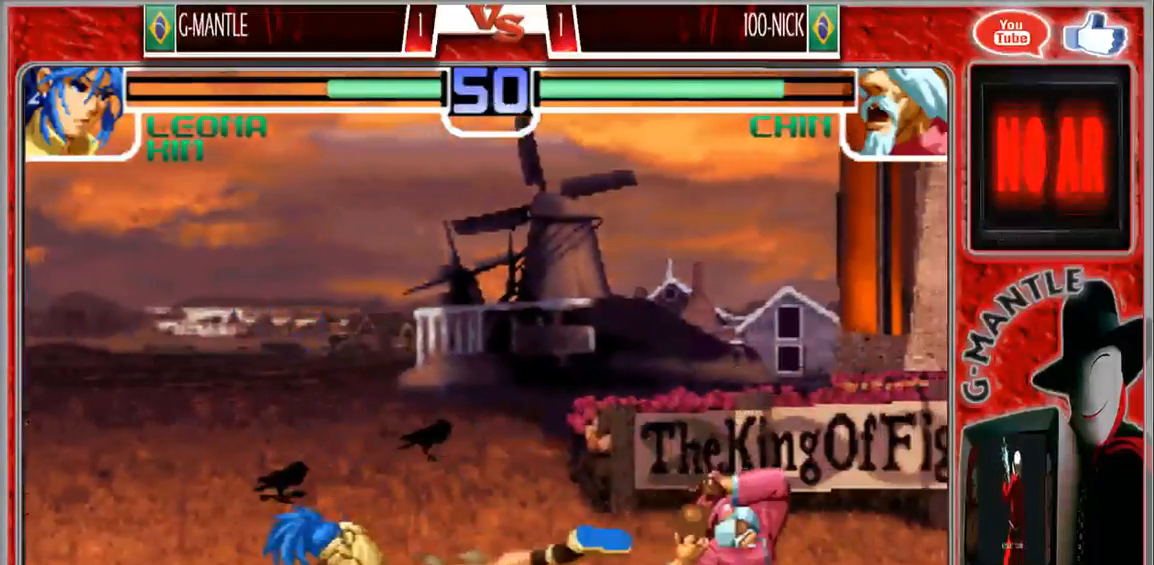
{"dt_ms": 1000, "buttons": [], "left_stick": "left"}